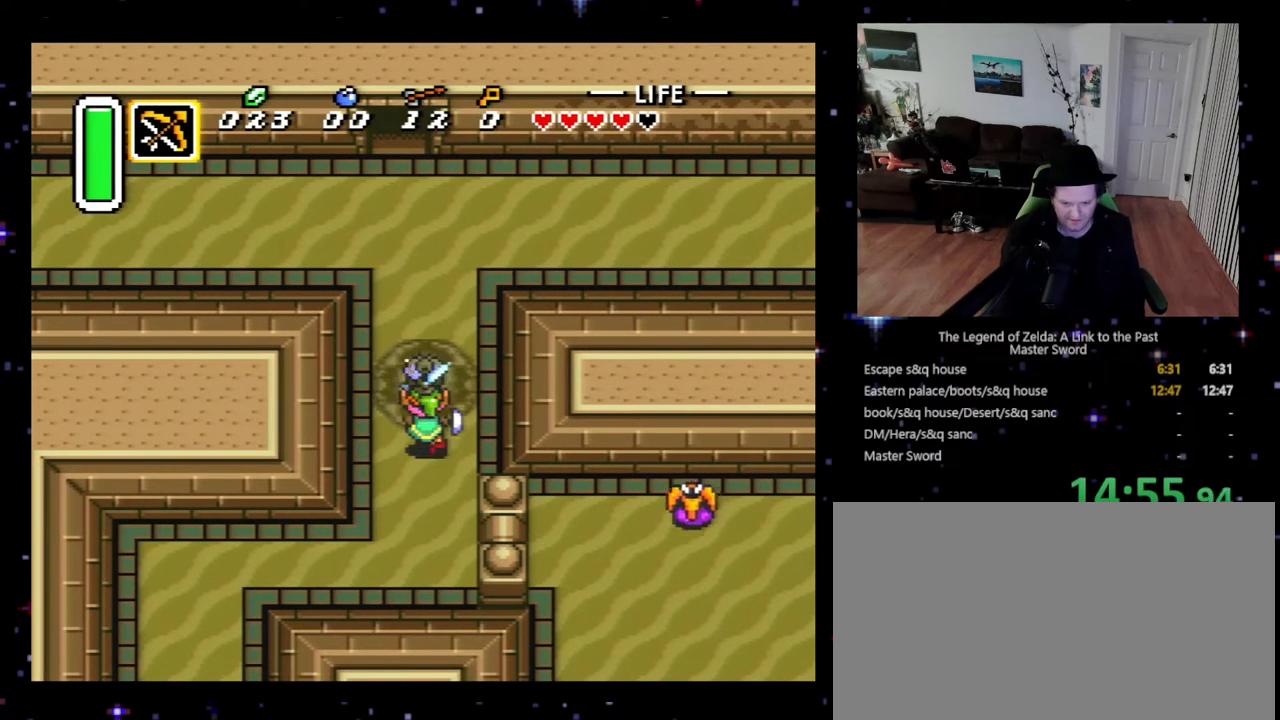
Gameplay with a controller (Nintendo layout); each line is a JSON object with the inputs held at the frame after it. "events" lists button and stick changes between this image and that frame as [ms after this image, input, new state], when the widget could be followed in between. Not read: L3 R3.
{"buttons": ["DPAD_UP"], "events": [[100, "B", "up"], [167, "DPAD_UP", "down"]]}
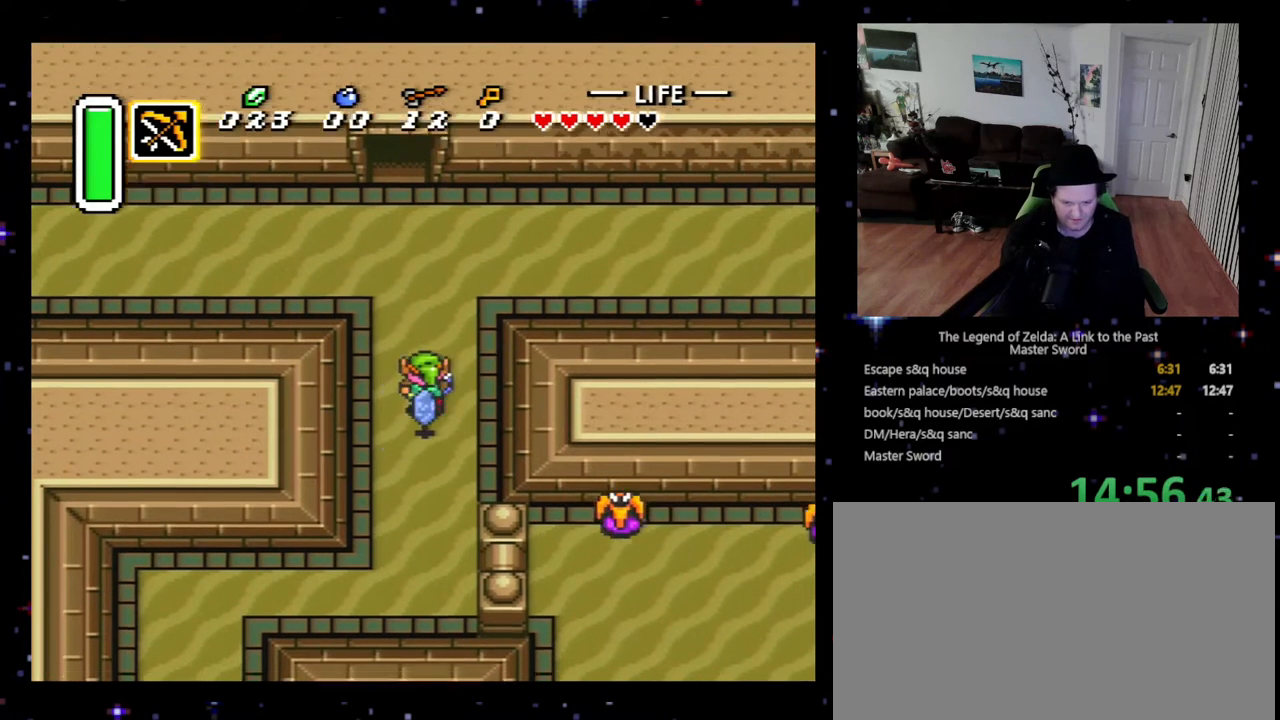
{"buttons": ["DPAD_UP", "DPAD_LEFT"], "events": [[200, "DPAD_LEFT", "down"]]}
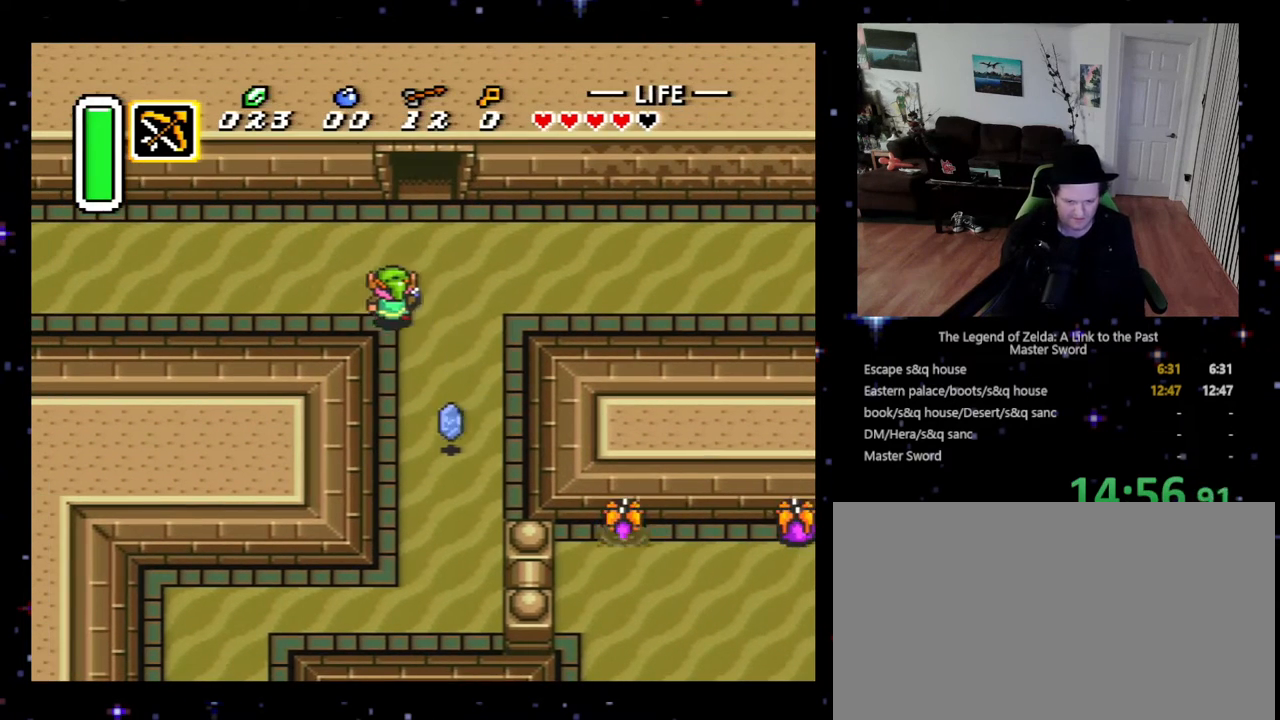
{"buttons": ["DPAD_UP", "DPAD_LEFT"], "events": []}
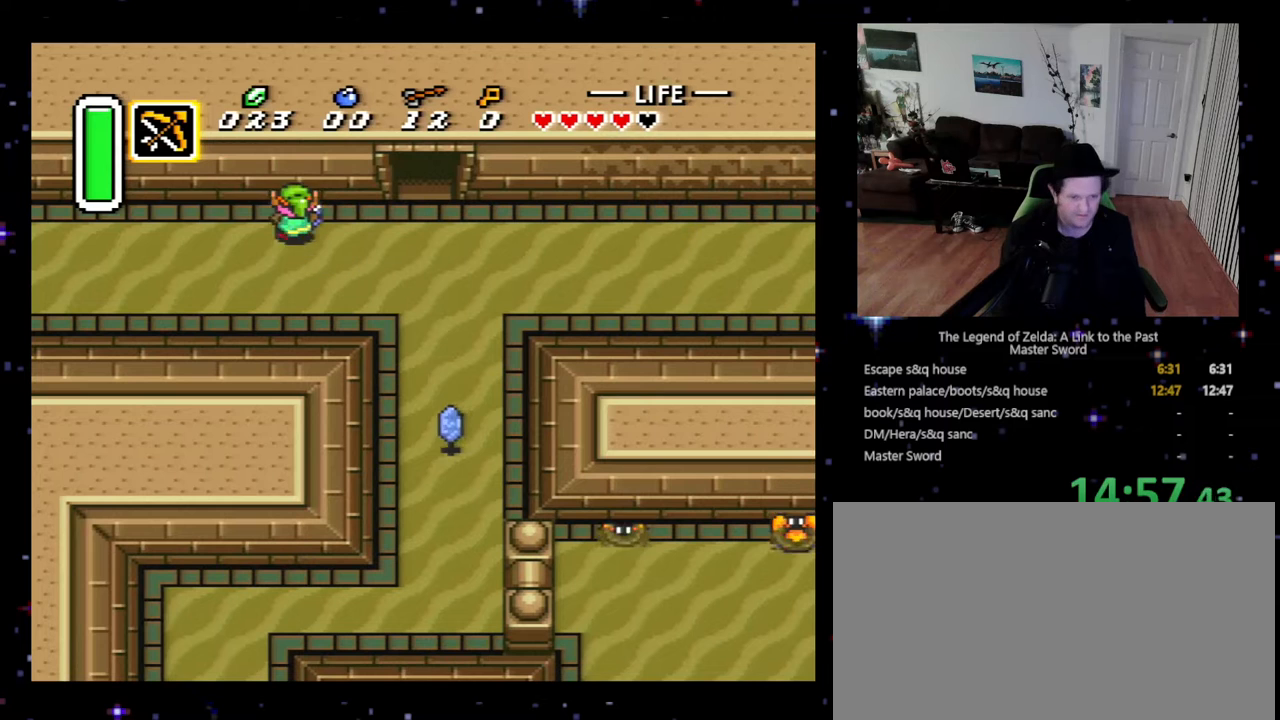
{"buttons": ["DPAD_UP", "DPAD_LEFT"], "events": [[267, "DPAD_UP", "up"], [367, "DPAD_UP", "down"]]}
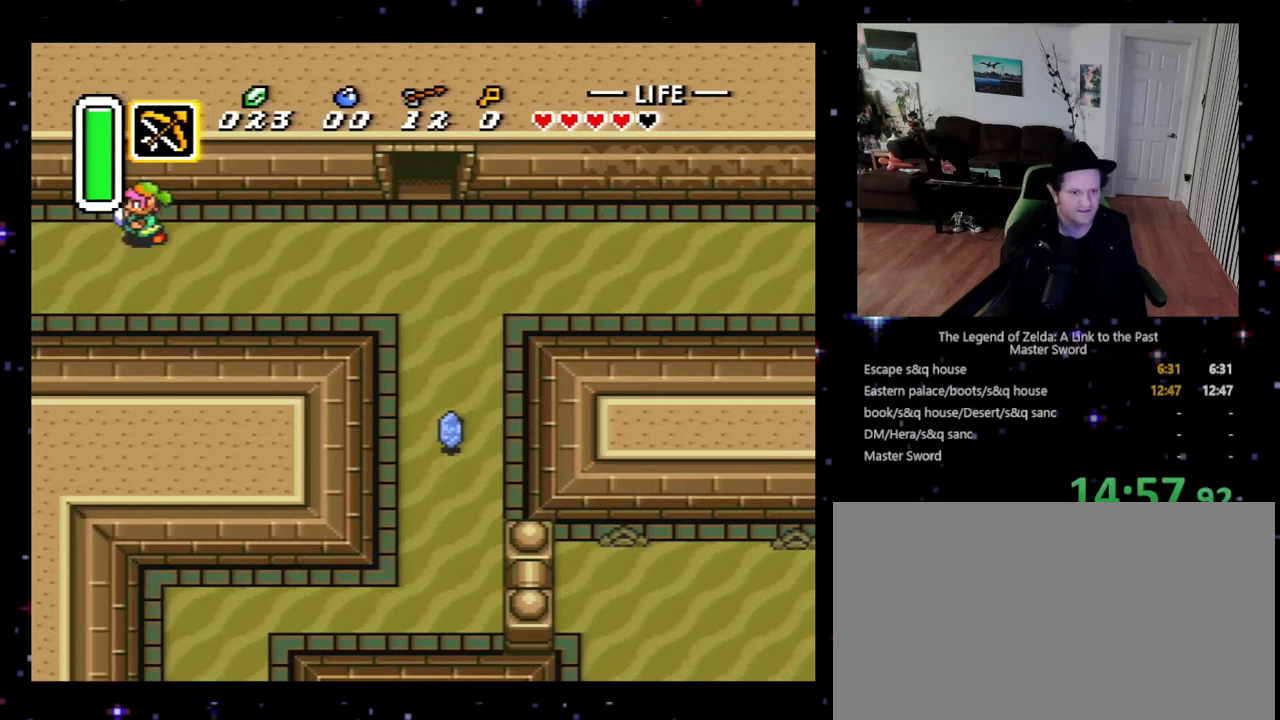
{"buttons": ["DPAD_LEFT"], "events": [[133, "DPAD_UP", "up"], [300, "DPAD_UP", "down"], [333, "DPAD_UP", "up"]]}
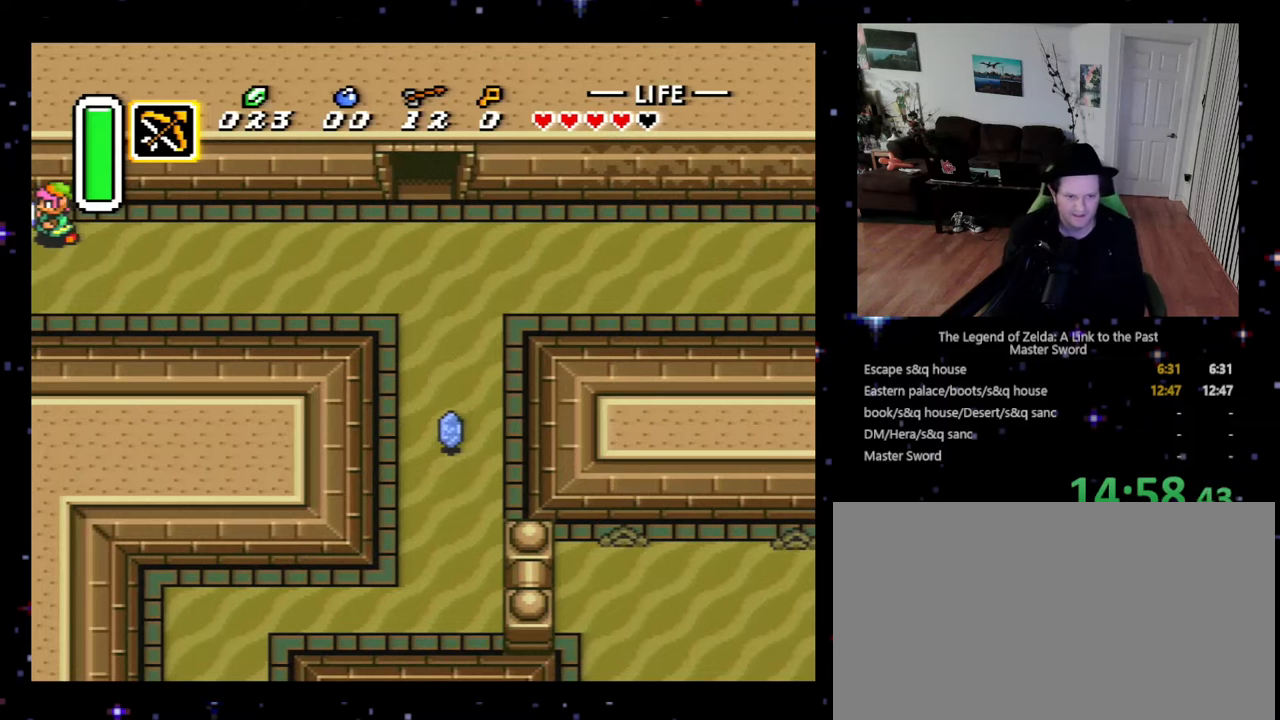
{"buttons": ["DPAD_LEFT"], "events": [[100, "DPAD_UP", "down"], [200, "DPAD_UP", "up"], [267, "DPAD_LEFT", "up"], [367, "DPAD_LEFT", "down"]]}
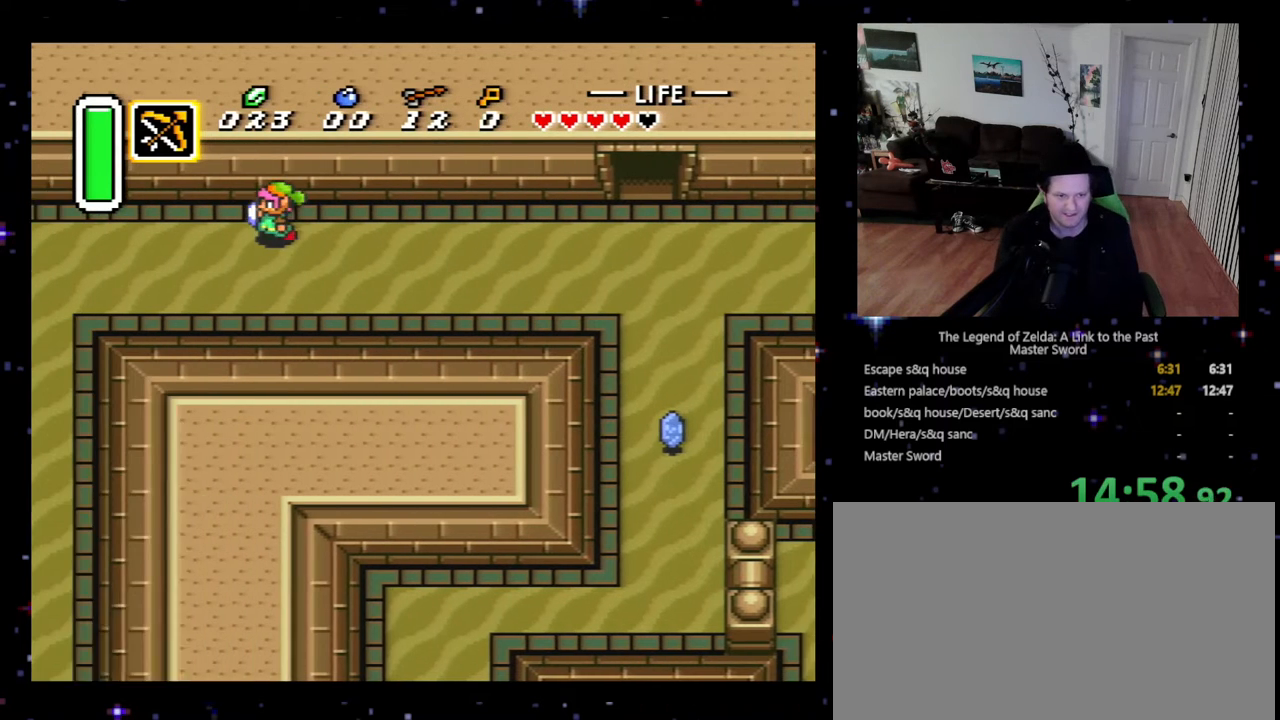
{"buttons": ["DPAD_LEFT"], "events": []}
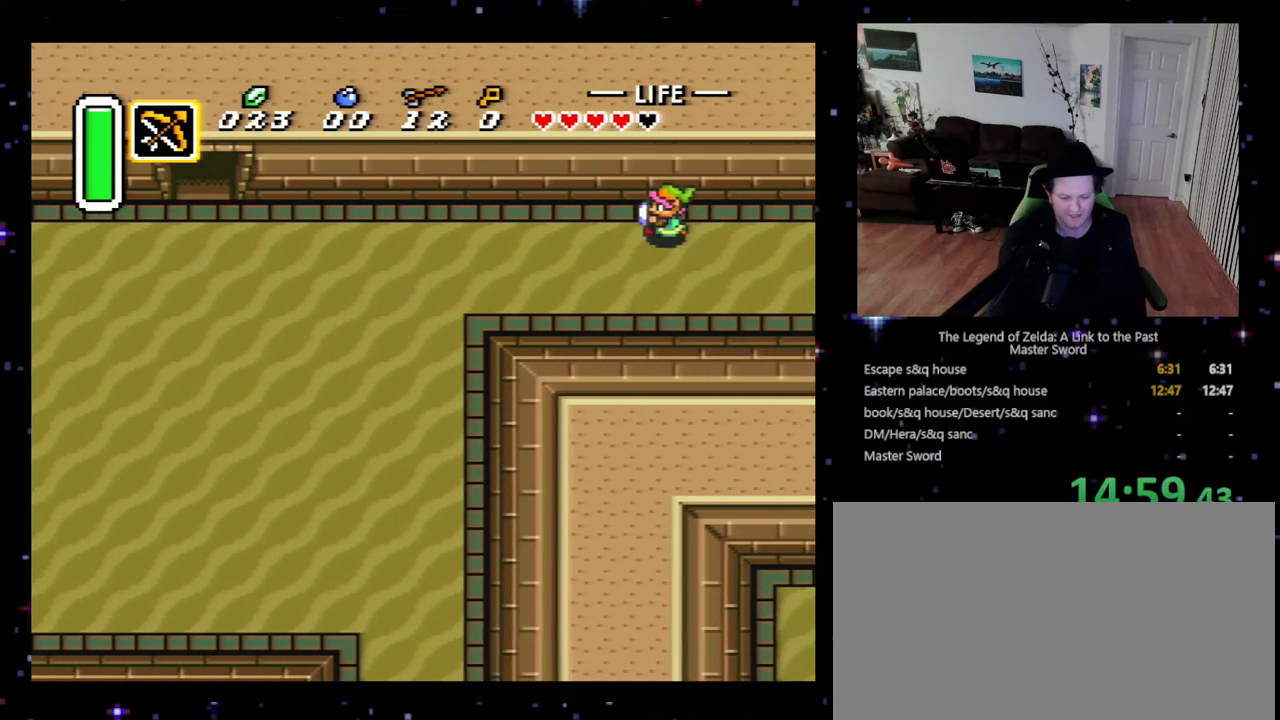
{"buttons": ["DPAD_LEFT"], "events": []}
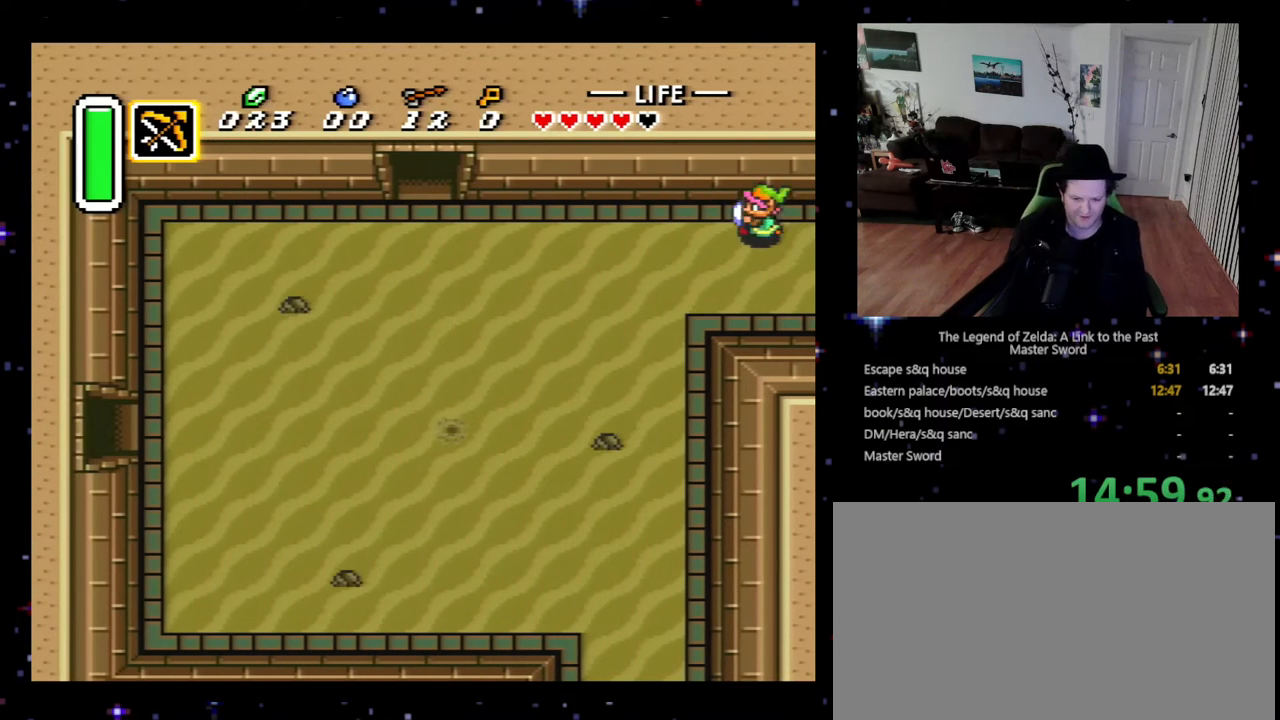
{"buttons": ["DPAD_LEFT"], "events": []}
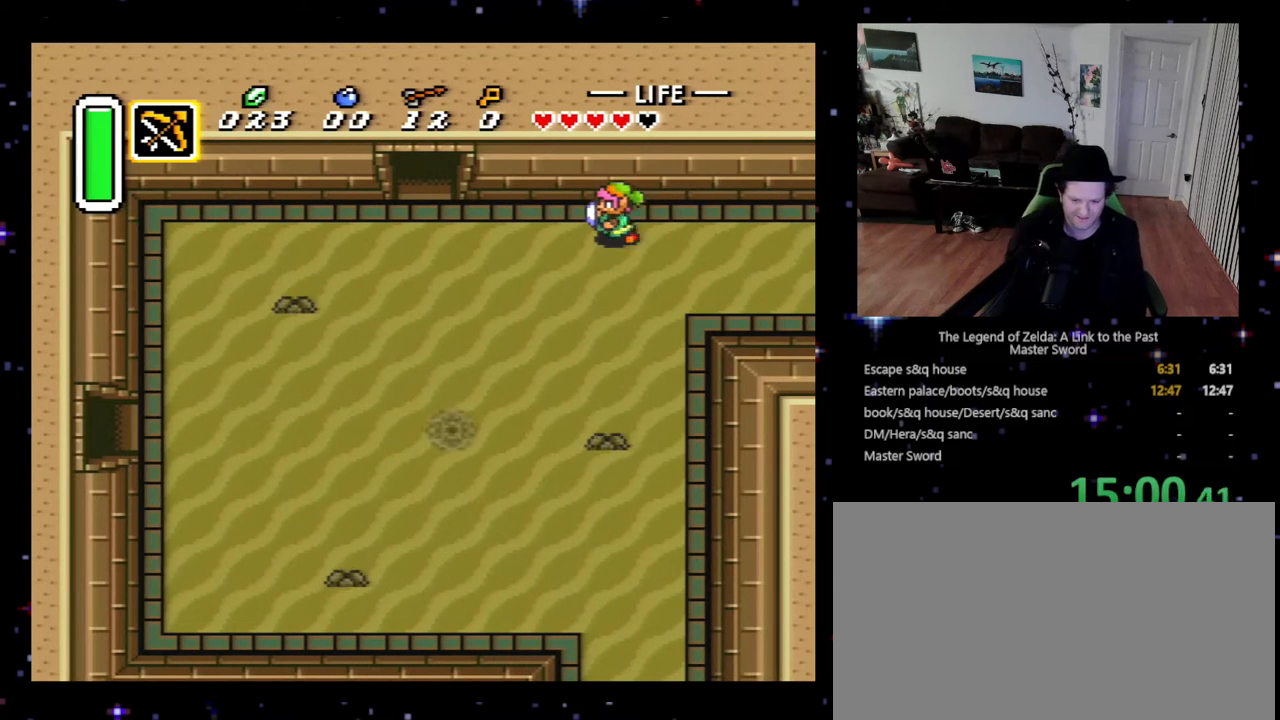
{"buttons": ["DPAD_LEFT"], "events": []}
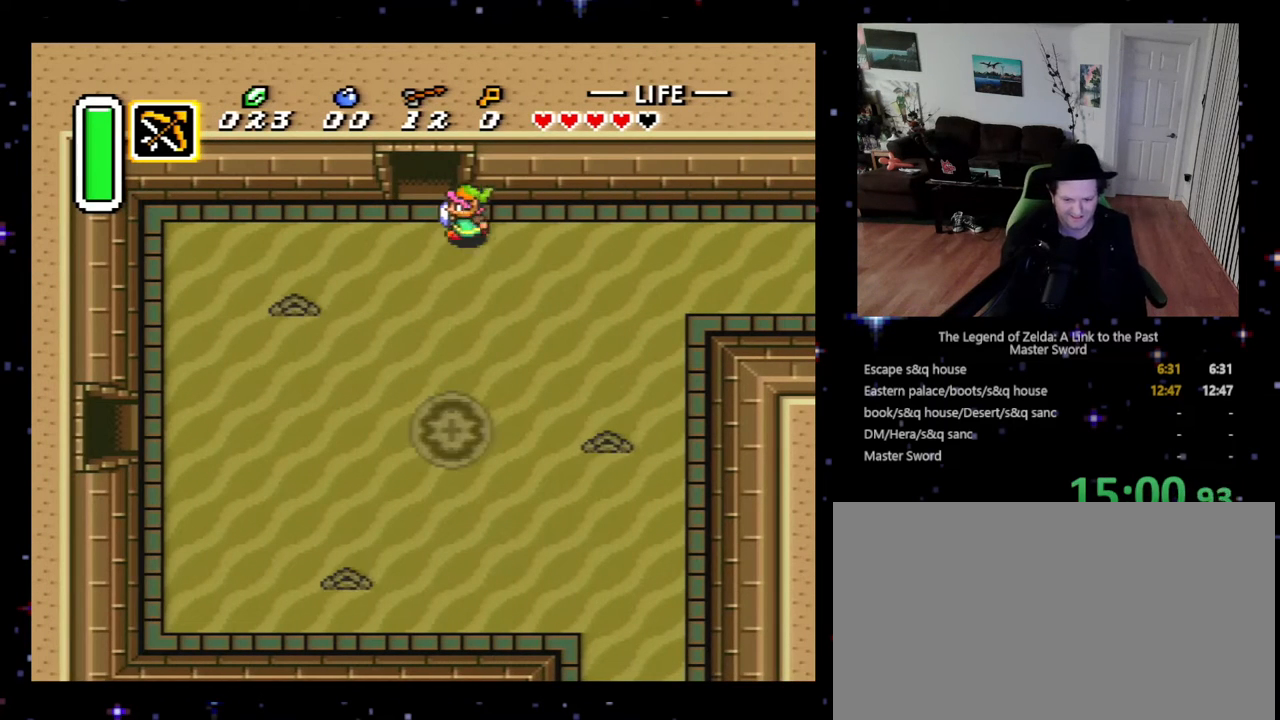
{"buttons": ["DPAD_UP"], "events": [[67, "DPAD_UP", "down"], [167, "DPAD_LEFT", "up"]]}
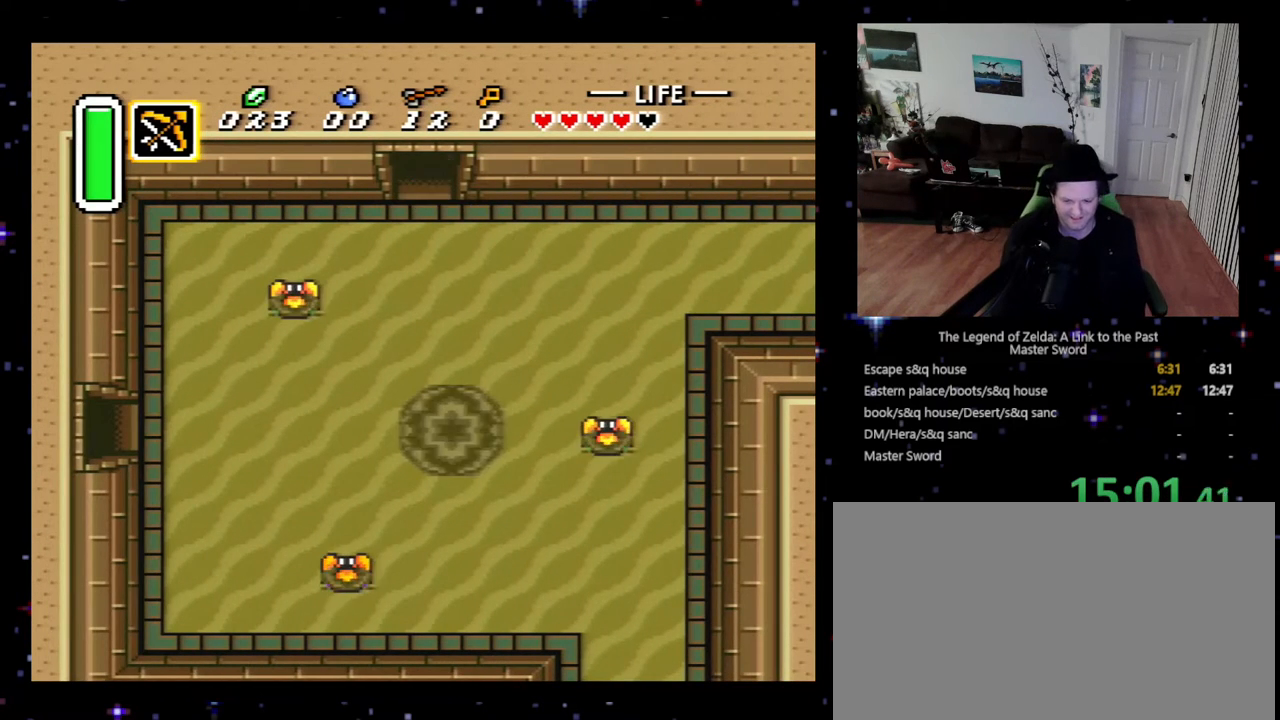
{"buttons": ["DPAD_UP"], "events": [[467, "DPAD_LEFT", "down"], [500, "DPAD_LEFT", "up"]]}
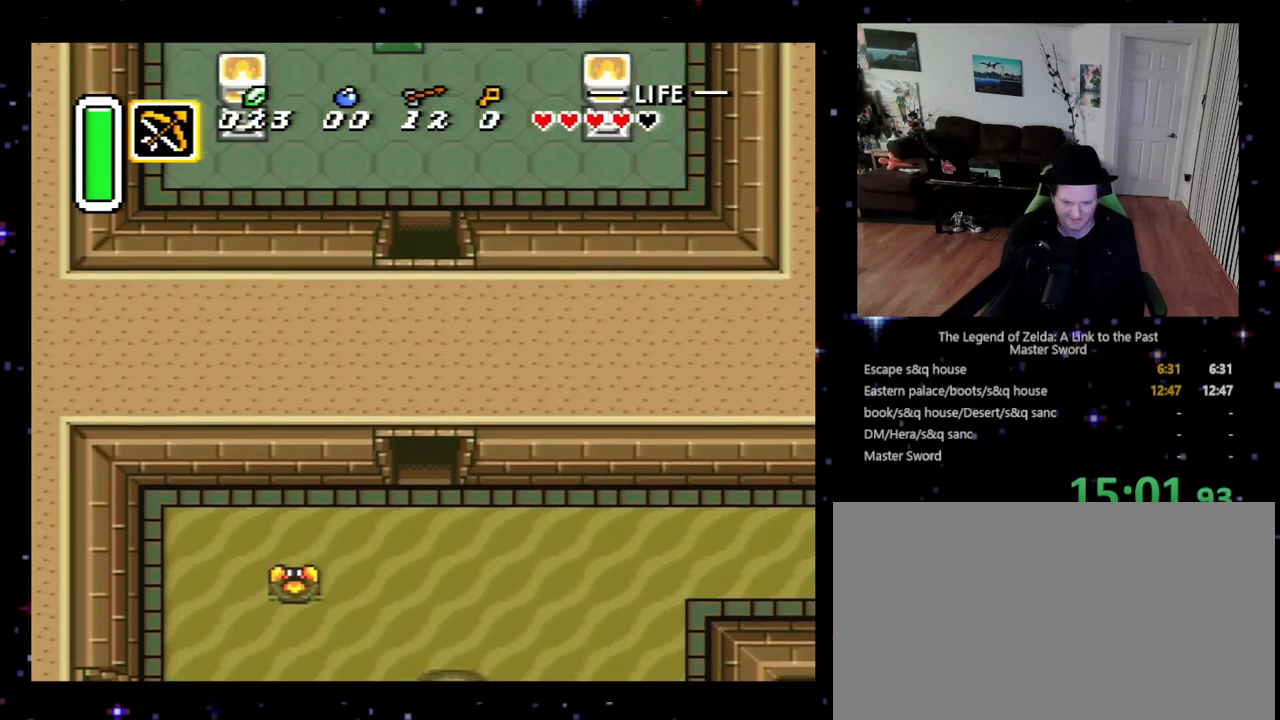
{"buttons": ["DPAD_UP"], "events": [[33, "DPAD_LEFT", "down"], [267, "DPAD_LEFT", "up"], [300, "DPAD_LEFT", "down"], [333, "DPAD_LEFT", "up"], [400, "DPAD_LEFT", "down"], [467, "DPAD_LEFT", "up"]]}
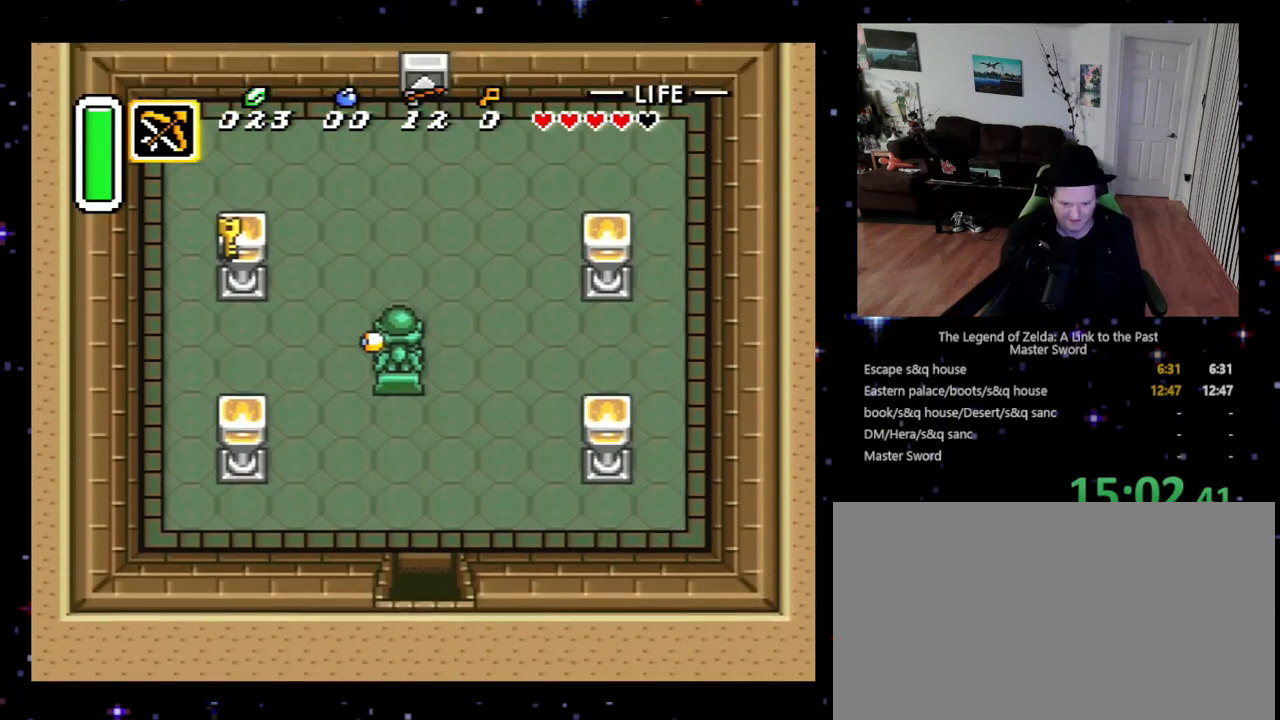
{"buttons": ["DPAD_UP", "DPAD_LEFT"], "events": [[100, "DPAD_LEFT", "down"]]}
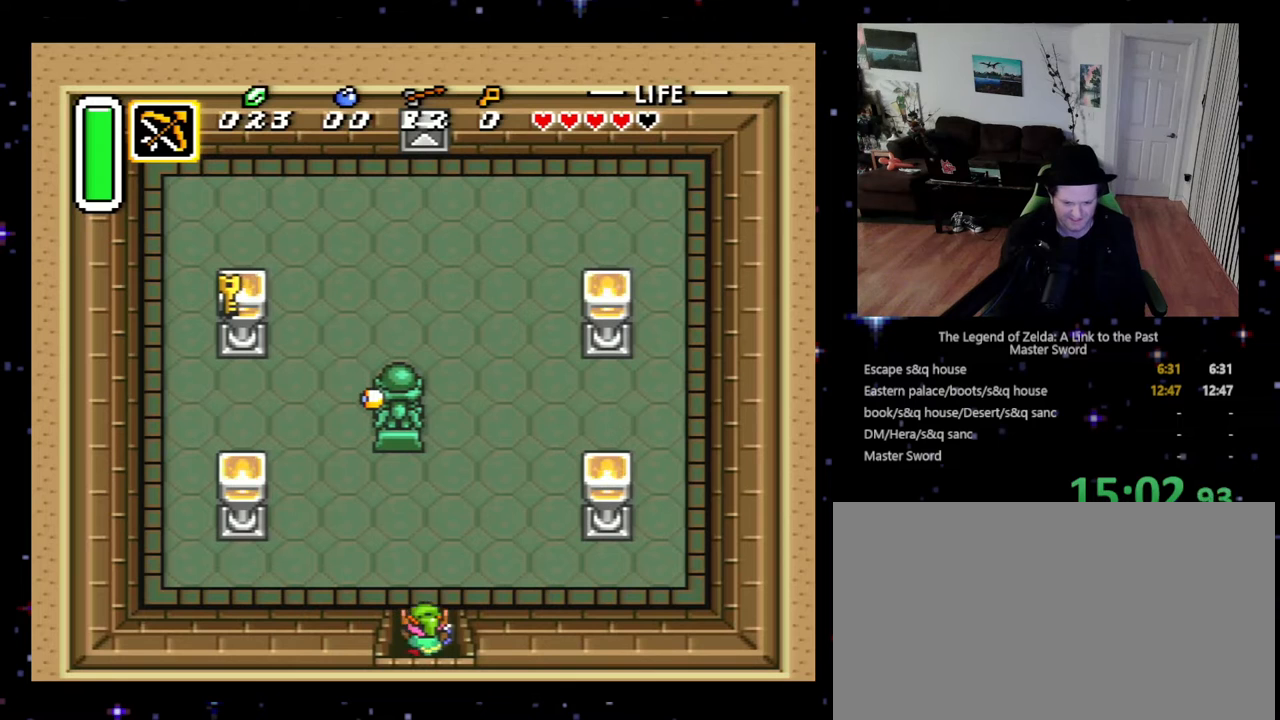
{"buttons": ["DPAD_UP", "DPAD_LEFT"], "events": []}
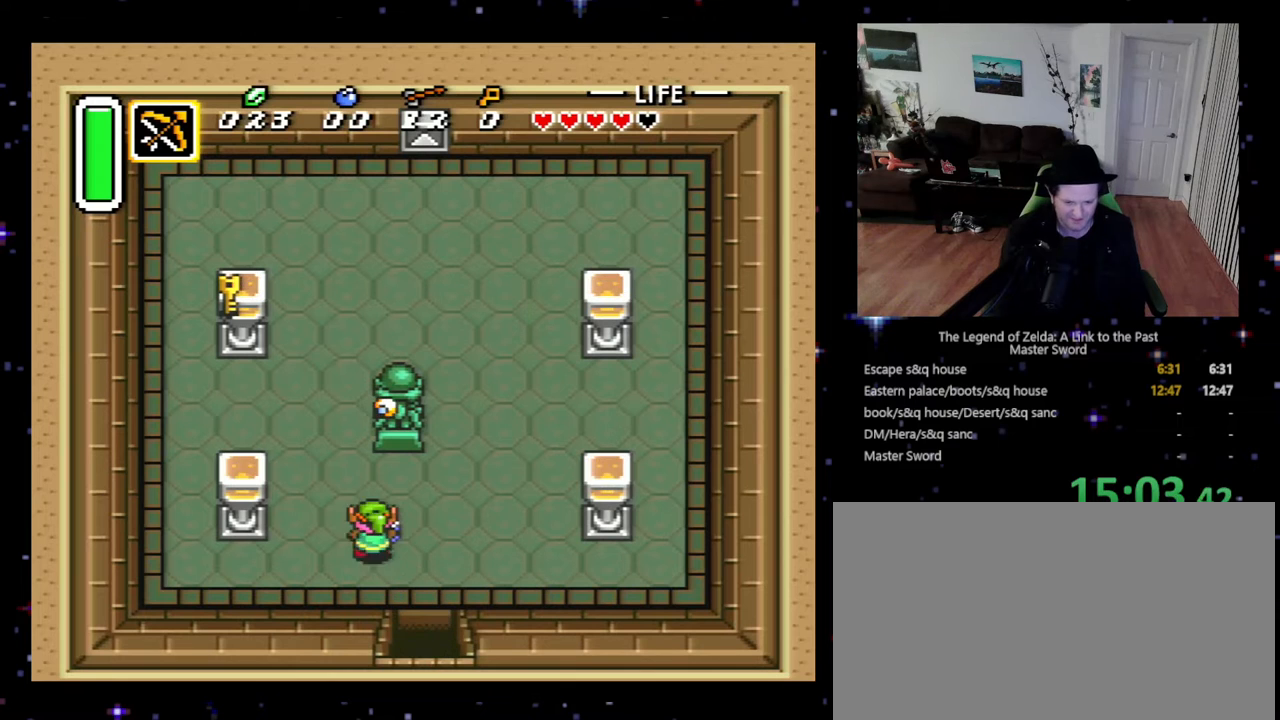
{"buttons": ["DPAD_UP", "DPAD_LEFT"], "events": []}
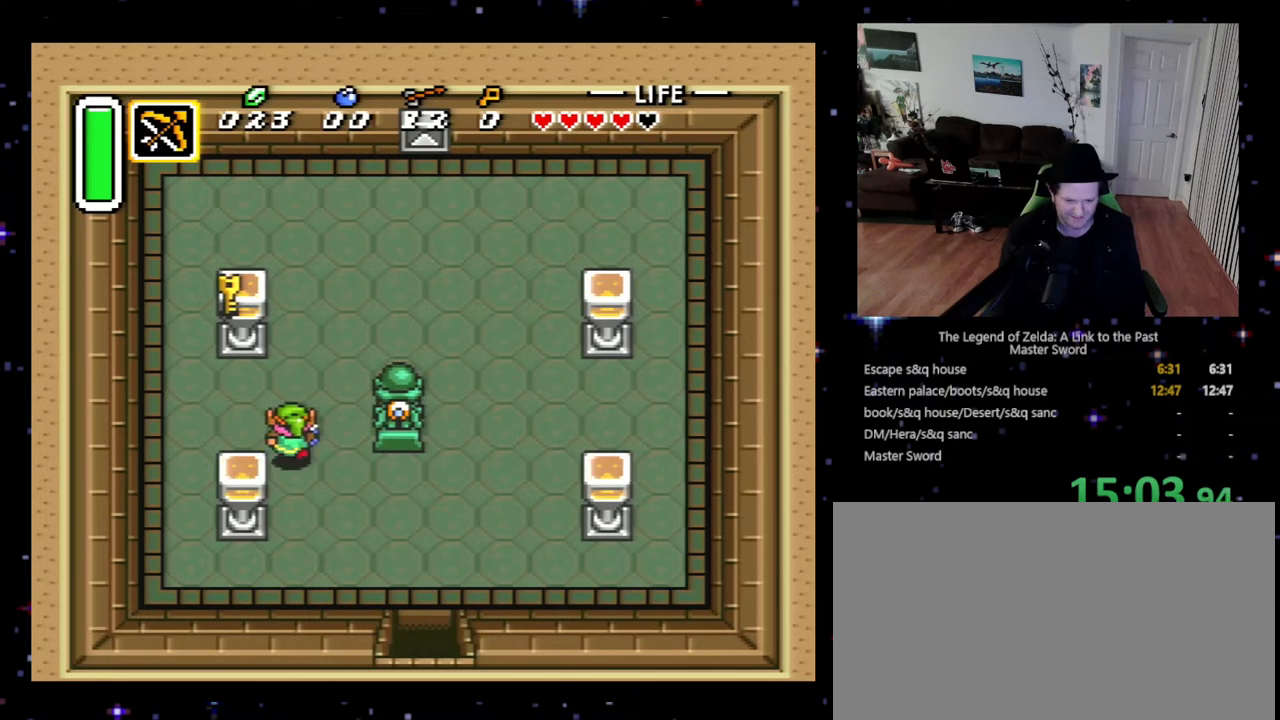
{"buttons": ["A"], "events": [[133, "DPAD_UP", "up"], [267, "DPAD_UP", "down"], [300, "DPAD_LEFT", "up"], [367, "A", "down"], [400, "DPAD_UP", "up"]]}
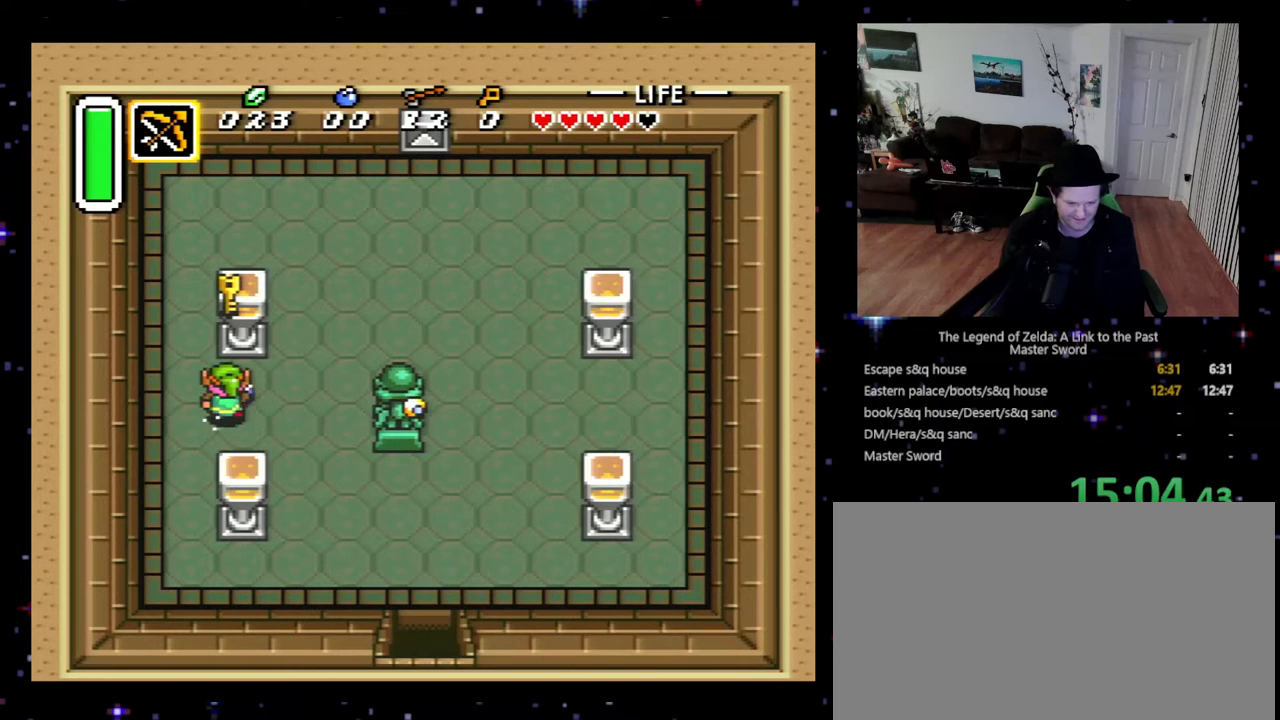
{"buttons": [], "events": [[500, "A", "up"]]}
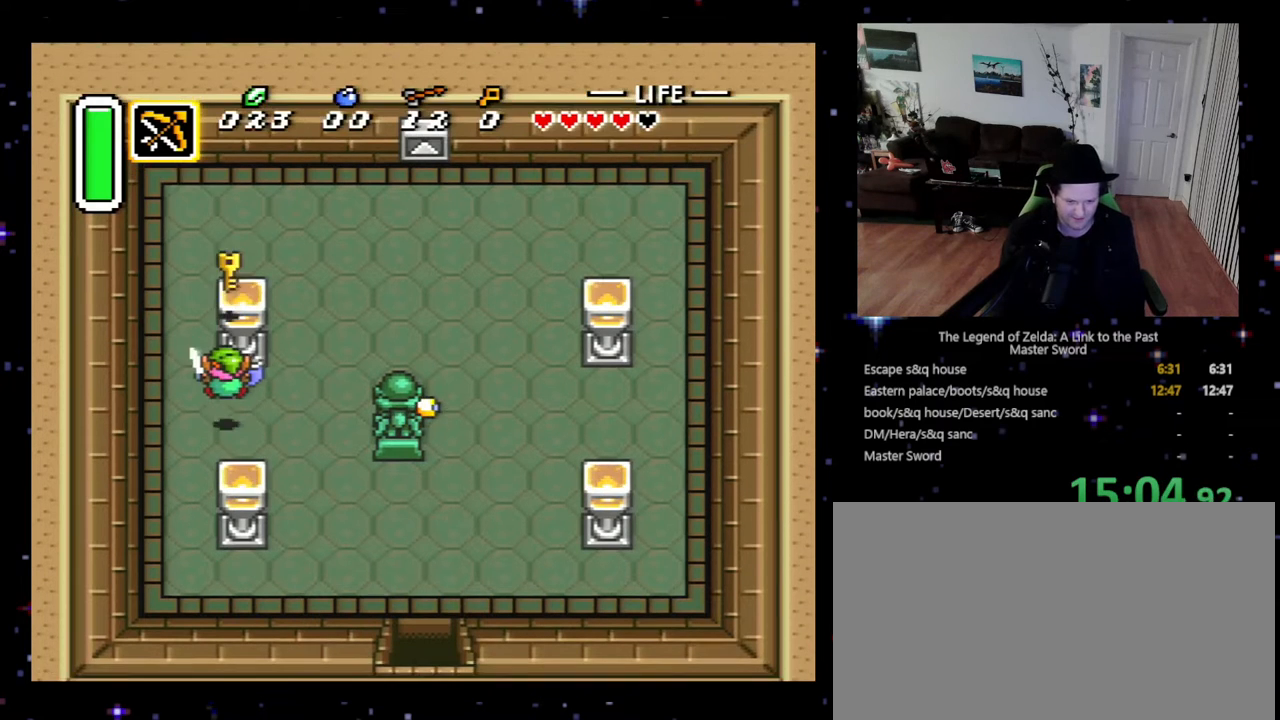
{"buttons": ["DPAD_UP", "DPAD_LEFT"], "events": [[33, "DPAD_LEFT", "down"], [233, "DPAD_UP", "down"]]}
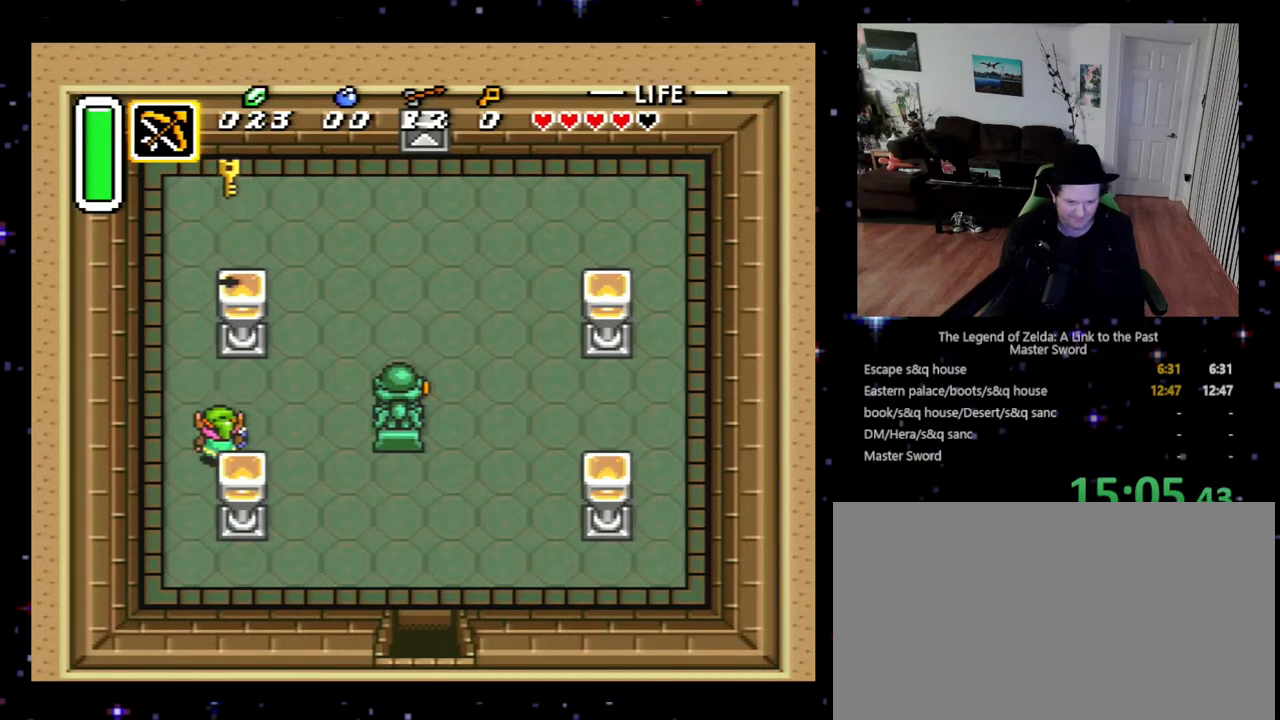
{"buttons": ["DPAD_UP"], "events": [[300, "DPAD_LEFT", "up"]]}
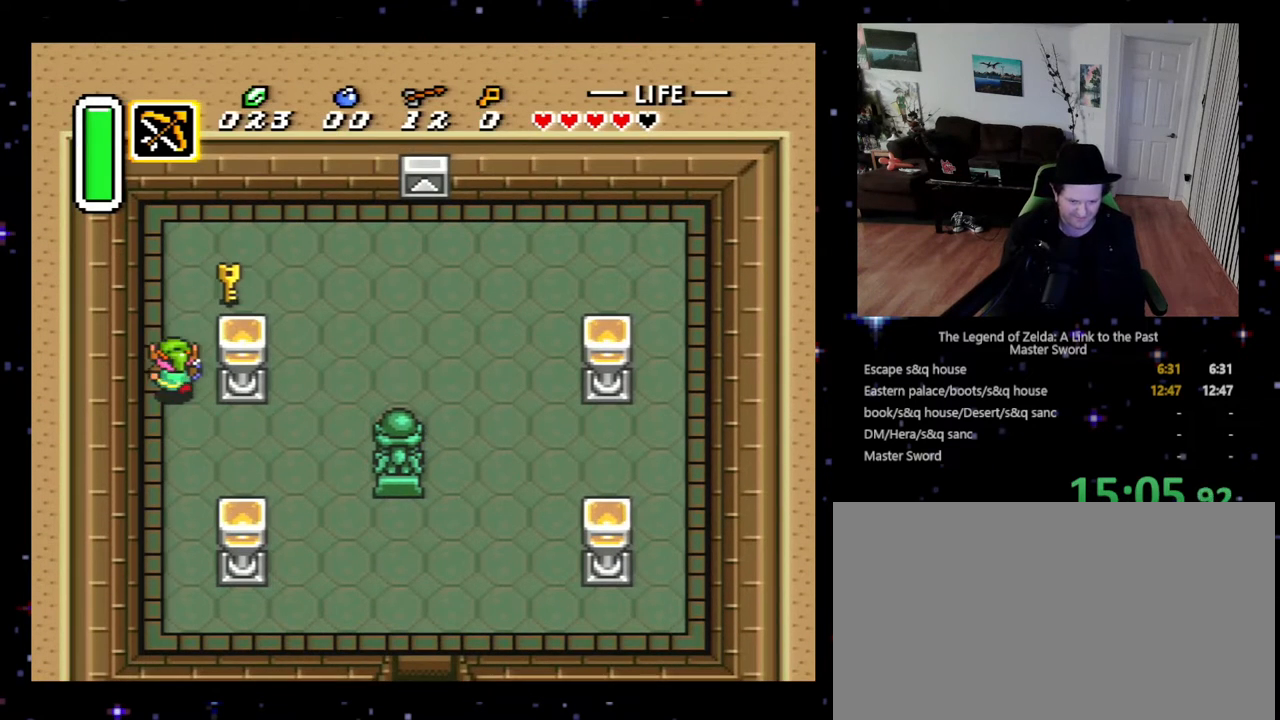
{"buttons": ["DPAD_RIGHT"], "events": [[300, "DPAD_RIGHT", "down"], [367, "DPAD_UP", "up"]]}
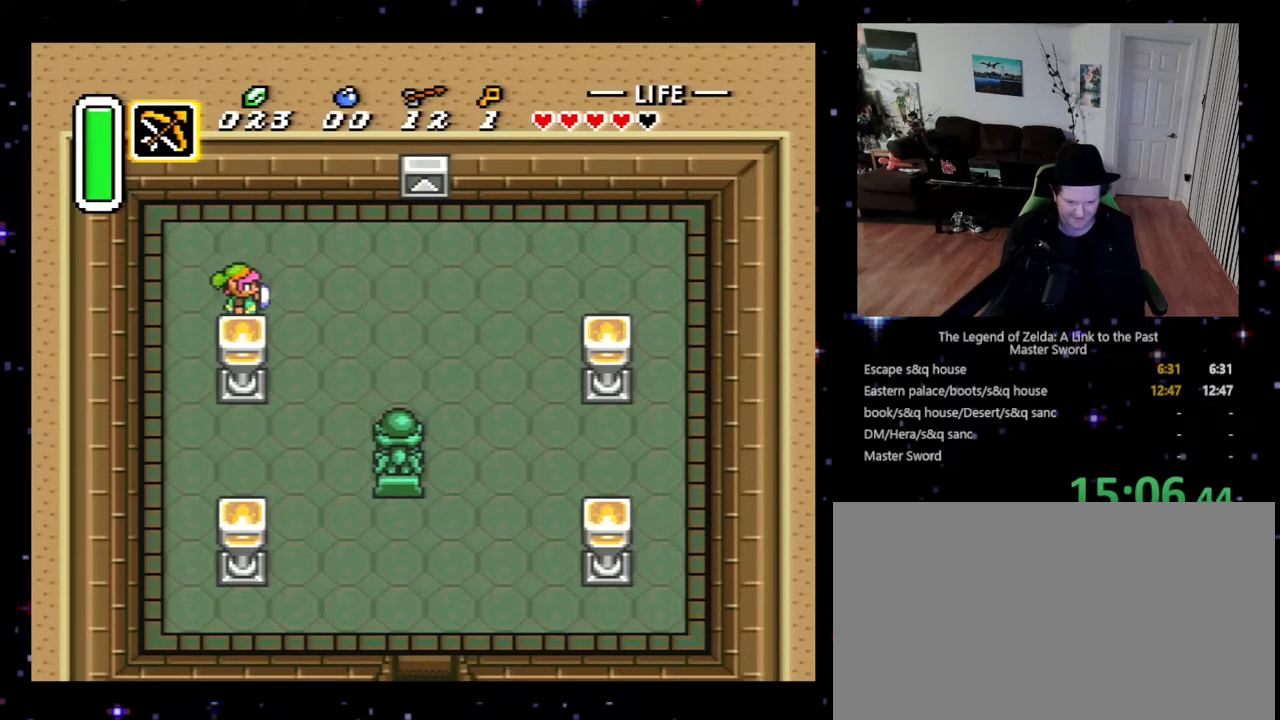
{"buttons": ["DPAD_RIGHT"], "events": [[33, "DPAD_UP", "down"], [100, "A", "down"], [100, "DPAD_RIGHT", "up"], [133, "A", "up"], [133, "DPAD_RIGHT", "down"], [300, "DPAD_UP", "up"]]}
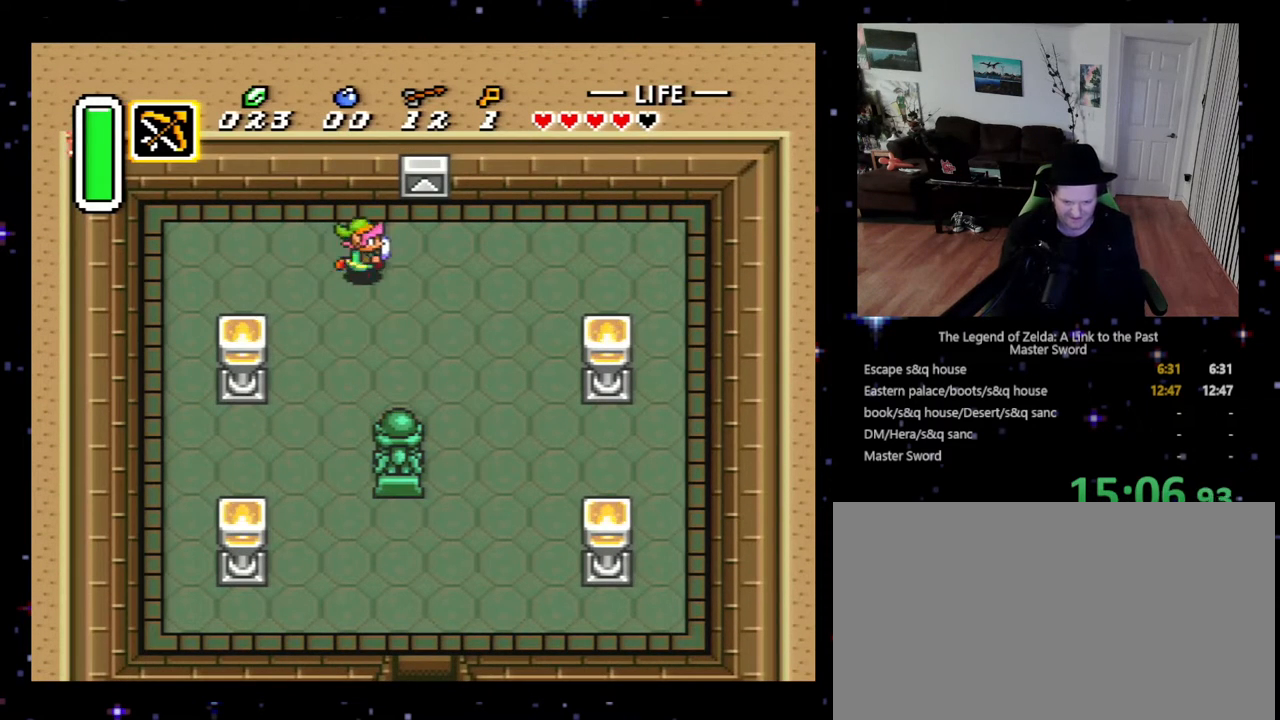
{"buttons": ["DPAD_DOWN"], "events": [[33, "DPAD_DOWN", "down"], [67, "DPAD_RIGHT", "up"], [200, "DPAD_LEFT", "down"], [400, "DPAD_LEFT", "up"]]}
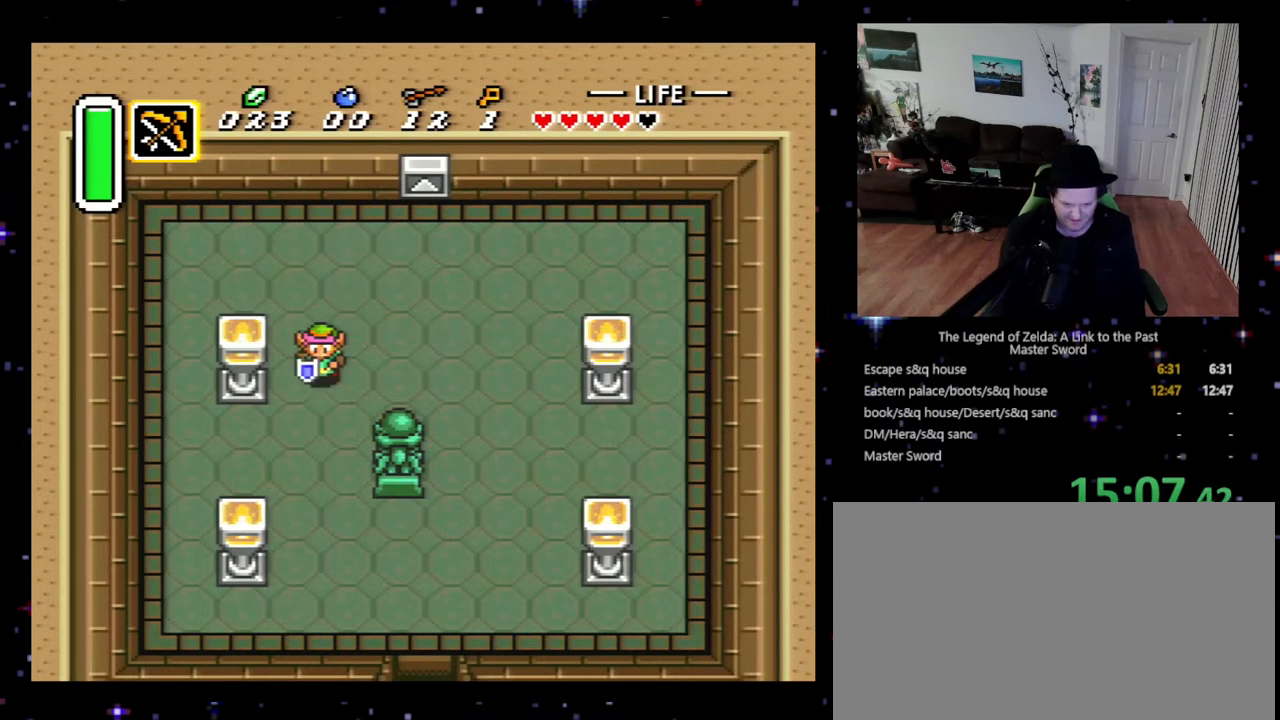
{"buttons": ["DPAD_DOWN"], "events": []}
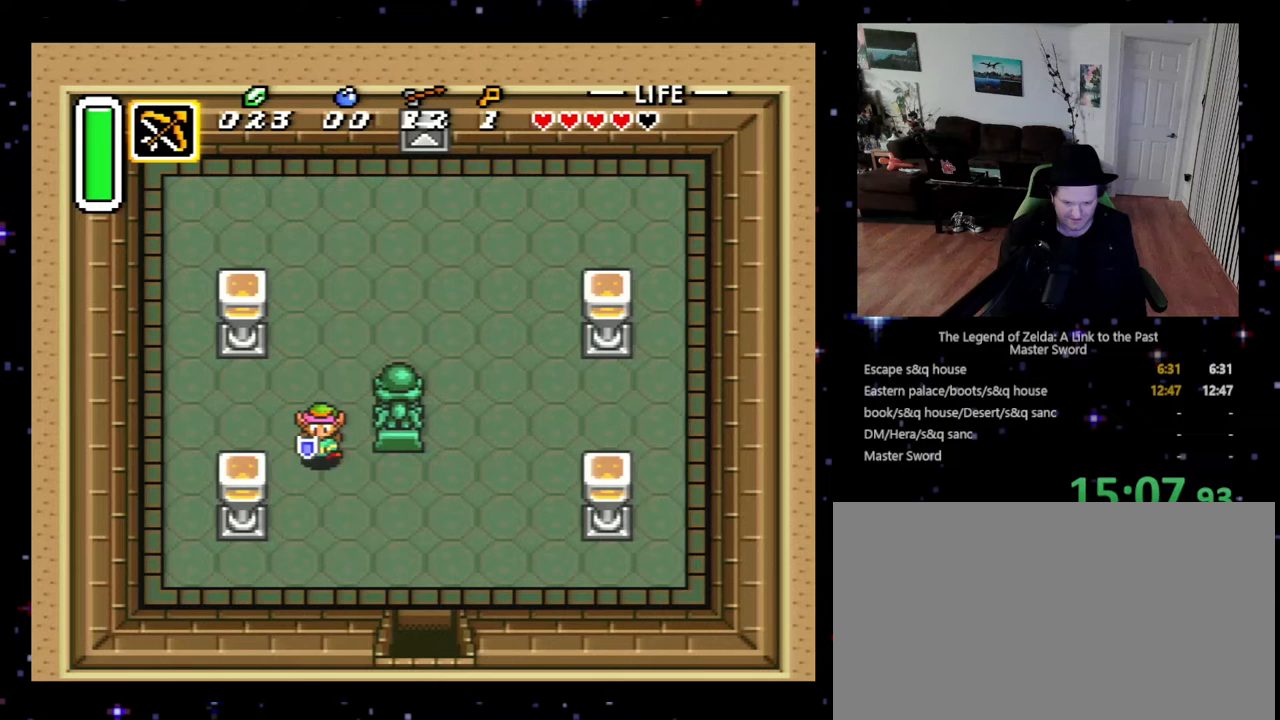
{"buttons": ["DPAD_DOWN", "DPAD_RIGHT"], "events": [[300, "DPAD_RIGHT", "down"]]}
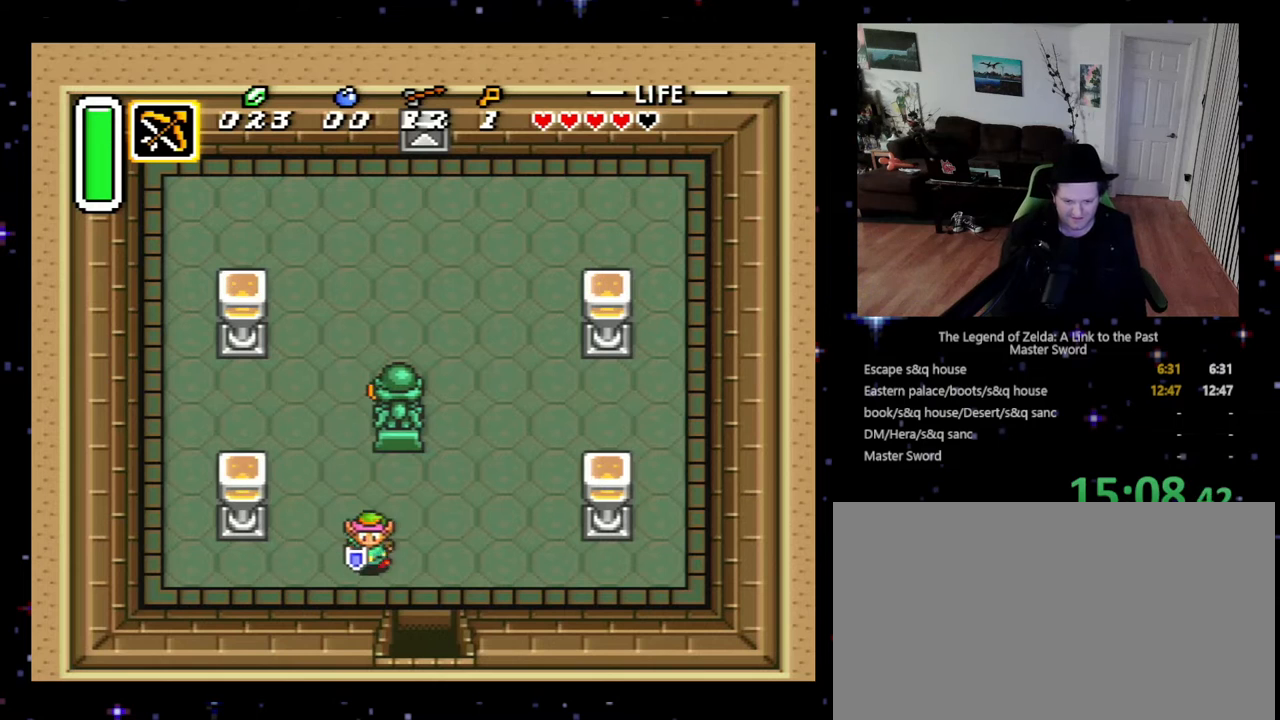
{"buttons": ["DPAD_DOWN"], "events": [[300, "DPAD_RIGHT", "up"]]}
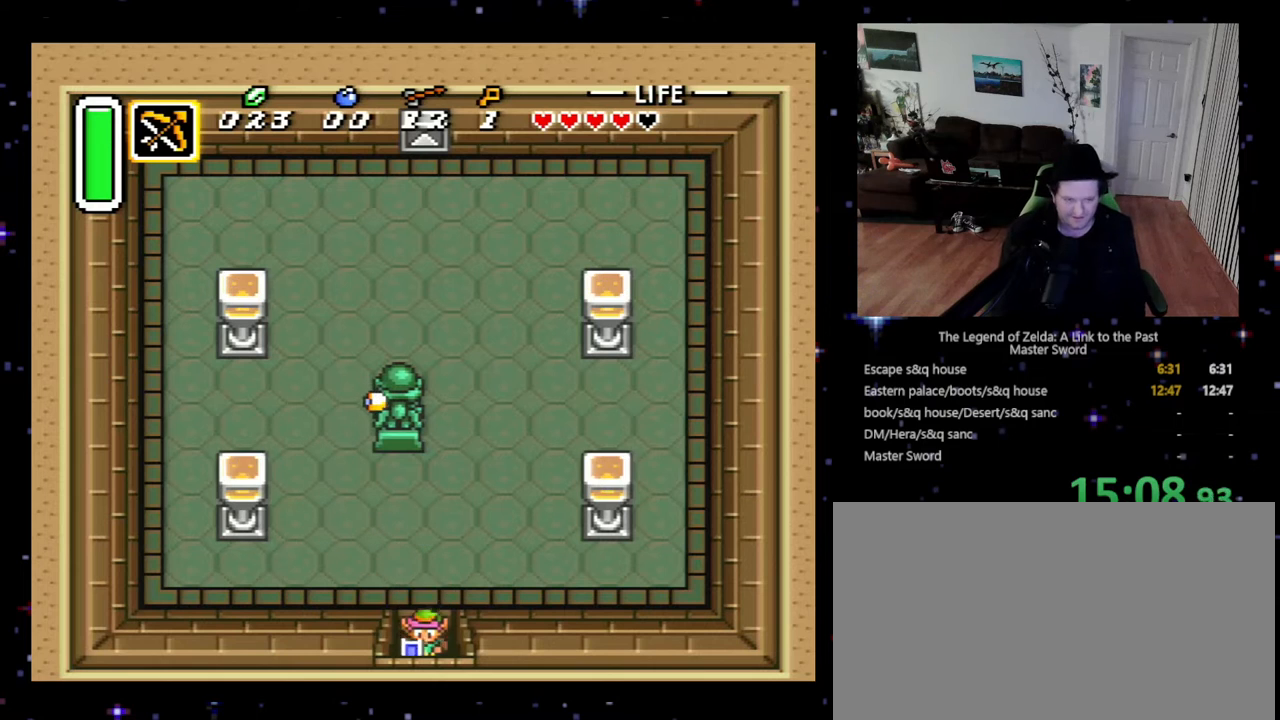
{"buttons": ["DPAD_DOWN"], "events": []}
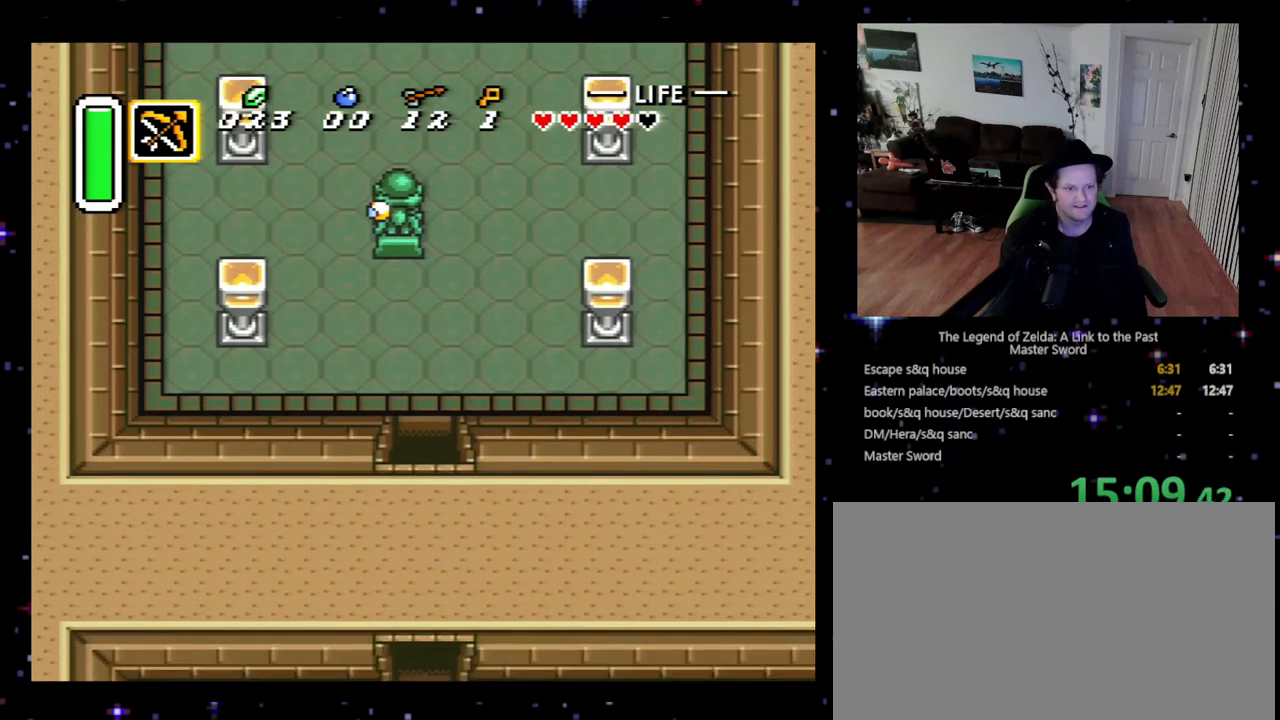
{"buttons": ["DPAD_DOWN"], "events": []}
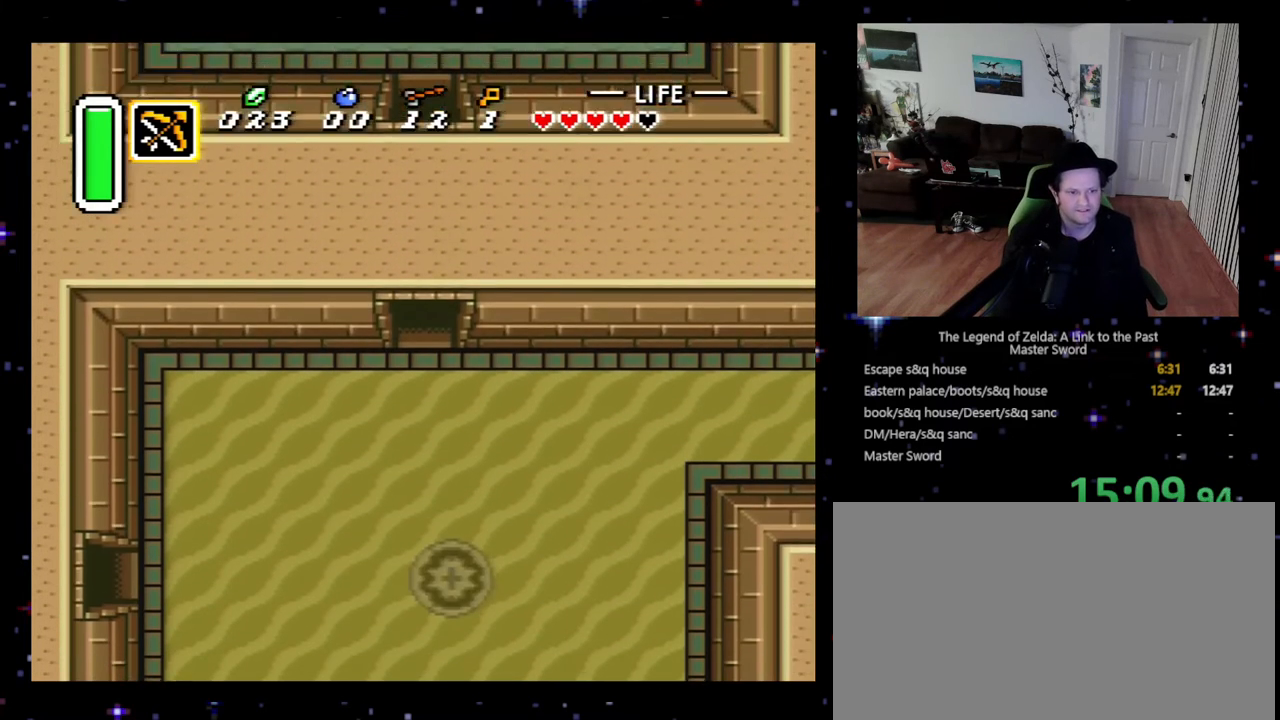
{"buttons": ["DPAD_DOWN", "DPAD_RIGHT"], "events": [[300, "DPAD_RIGHT", "down"]]}
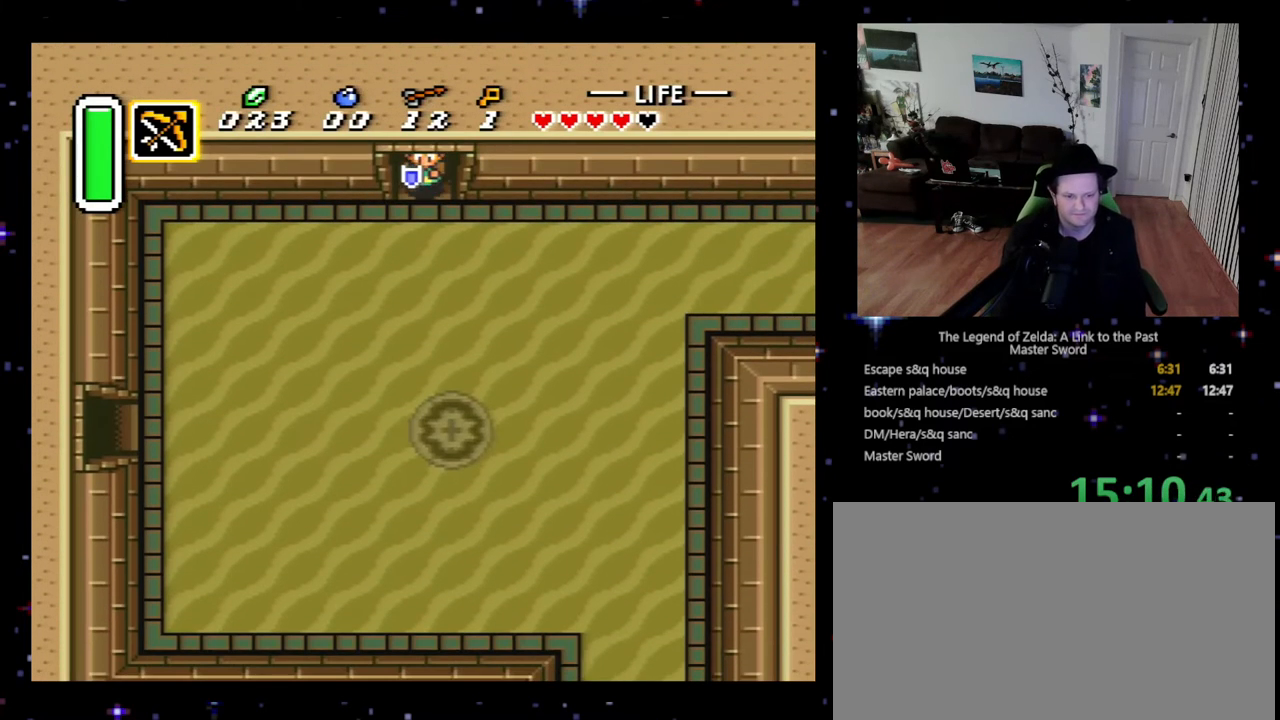
{"buttons": ["DPAD_UP", "DPAD_RIGHT"], "events": [[467, "DPAD_DOWN", "up"], [500, "DPAD_UP", "down"]]}